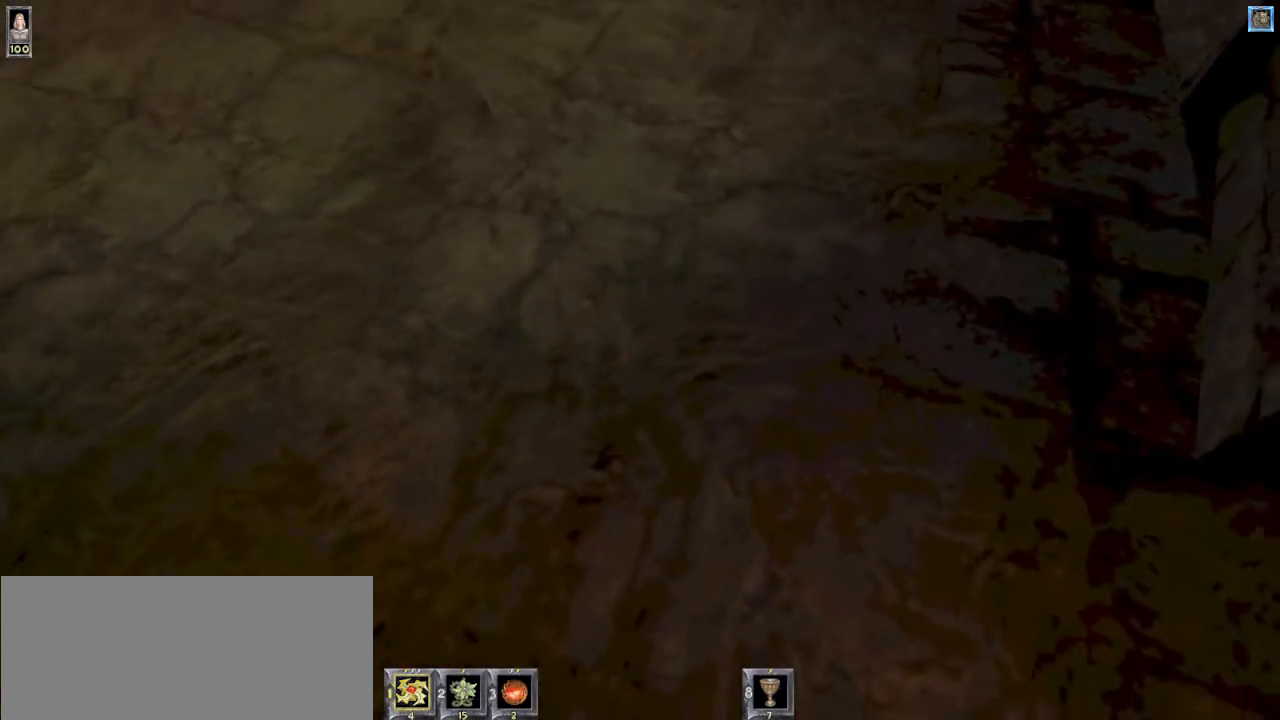
Gameplay with keyboard and mouse; each line is a JSON object with the keys and mouse buttons held at the frame after it. "events" lists presses ("down") and releases ("up") of "1", "2", "3", "4", "5", "6", "8", "a", "ctrl", "d", "e", "escape", "q", "r", "s", "space", "w" and "mouse_wheel" between this image and that frame as [ms after this image, input, new state], when the widget could be followed in between. "mouse_wheel" = the "wheel" button of the "mouse" list. No other keys are recorded. "wheel" means that the mouse wheel is clicked or scrolled. Mouse movement is not recorded.
{"keys": ["s"], "mouse": [], "events": [[34, "s", "down"]]}
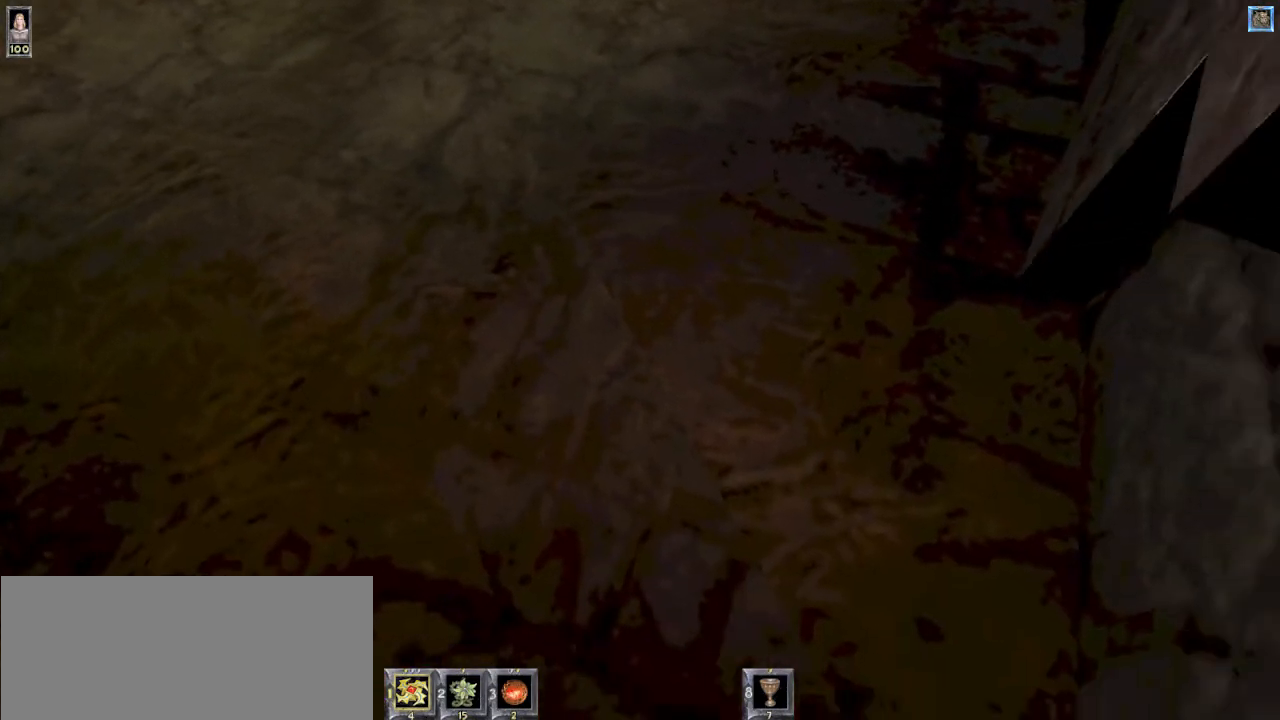
{"keys": ["s"], "mouse": [], "events": [[34, "d", "down"], [234, "d", "up"]]}
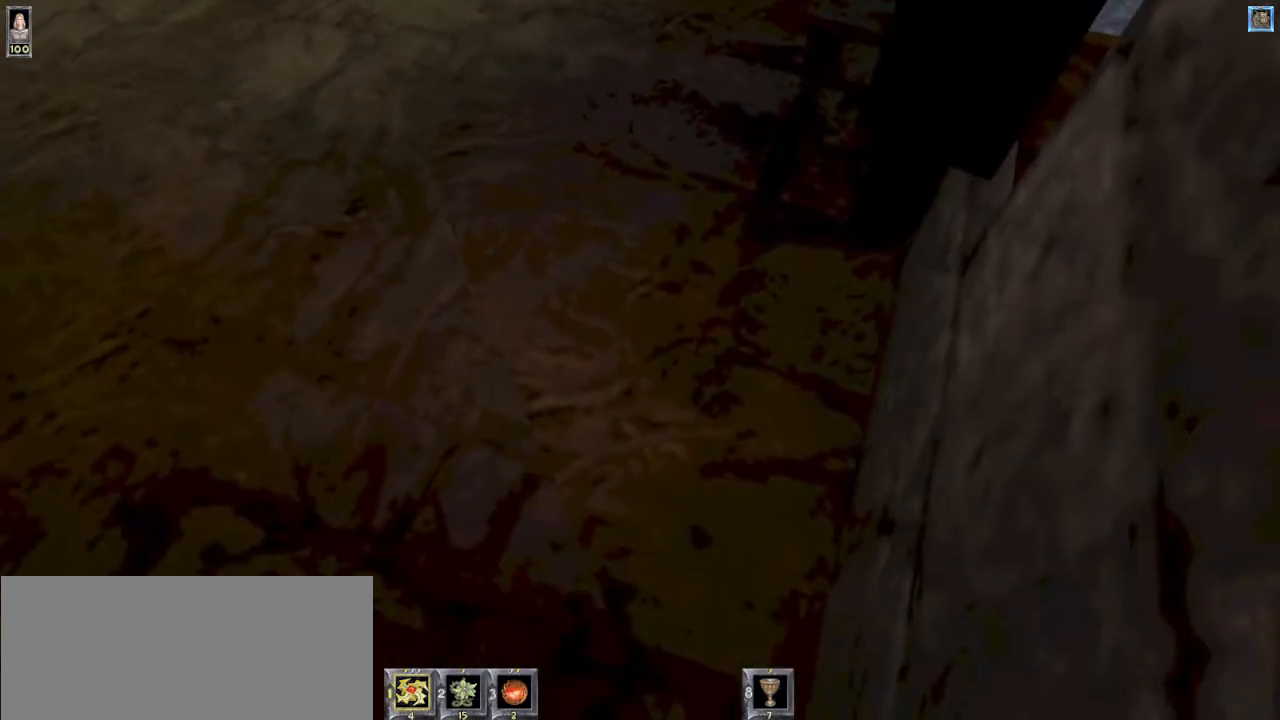
{"keys": [], "mouse": [], "events": [[400, "s", "up"]]}
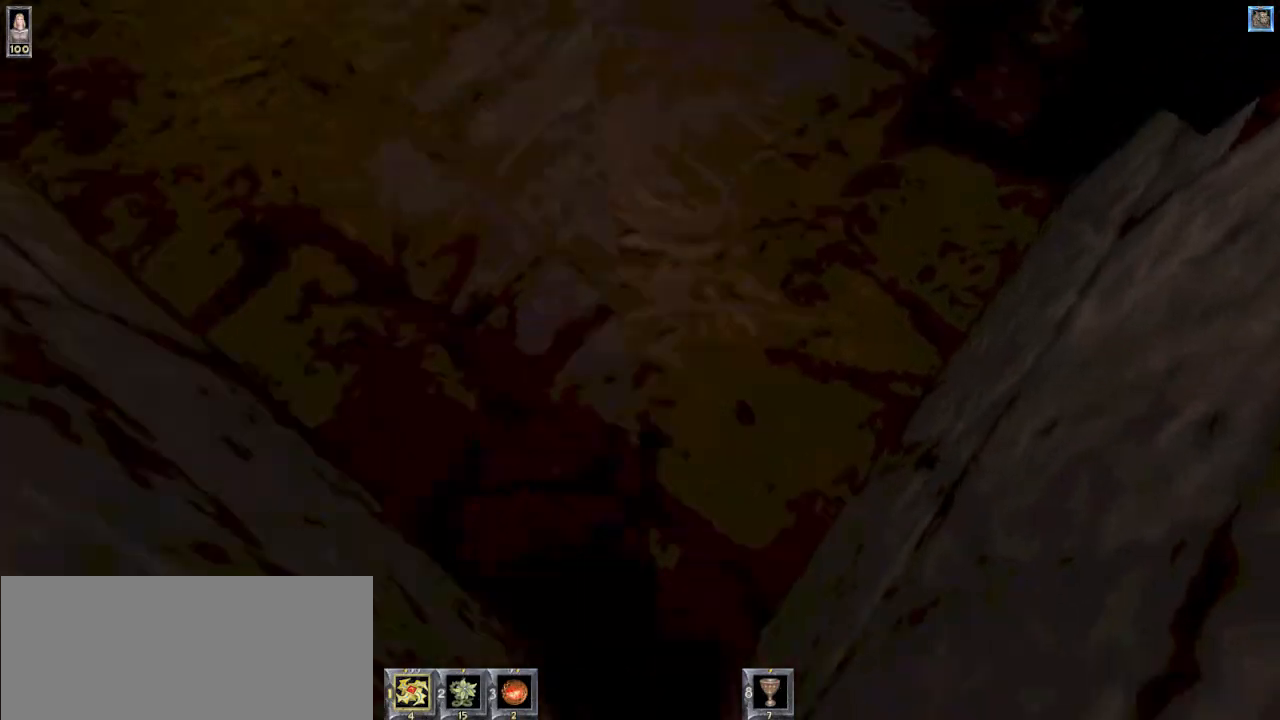
{"keys": ["s"], "mouse": [], "events": [[267, "s", "down"], [400, "s", "up"], [500, "s", "down"]]}
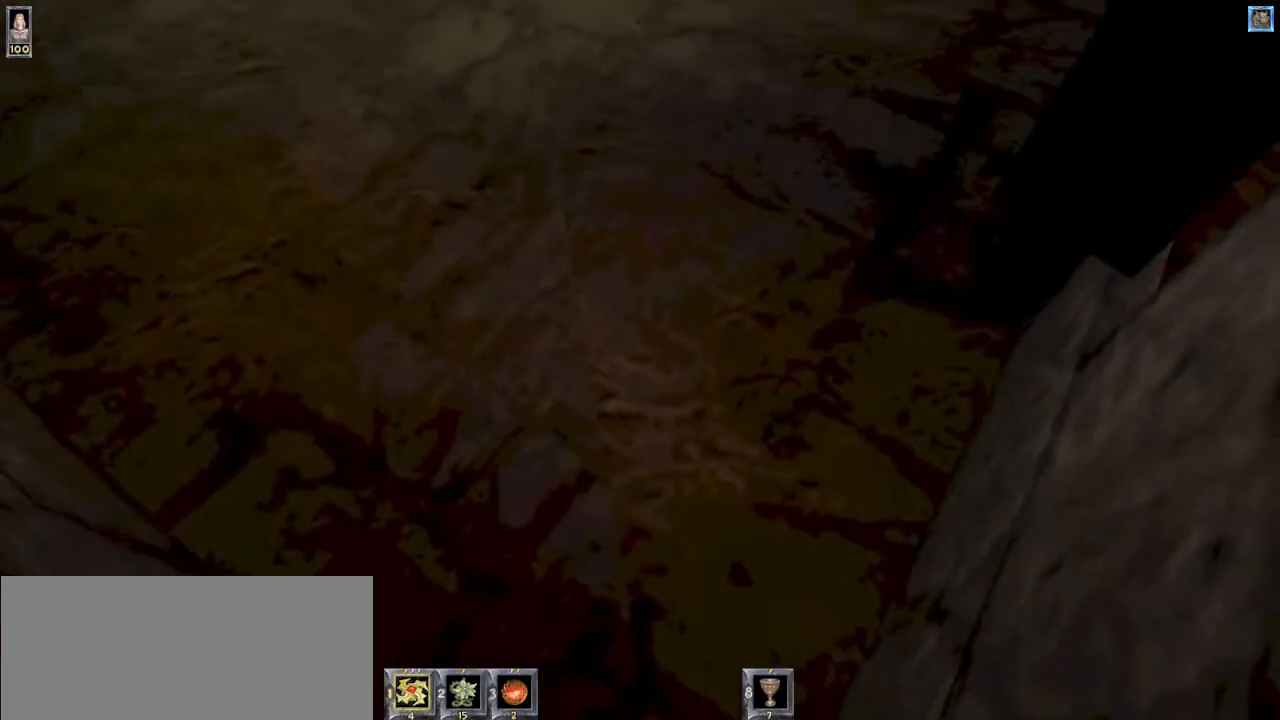
{"keys": [], "mouse": [], "events": [[134, "s", "up"]]}